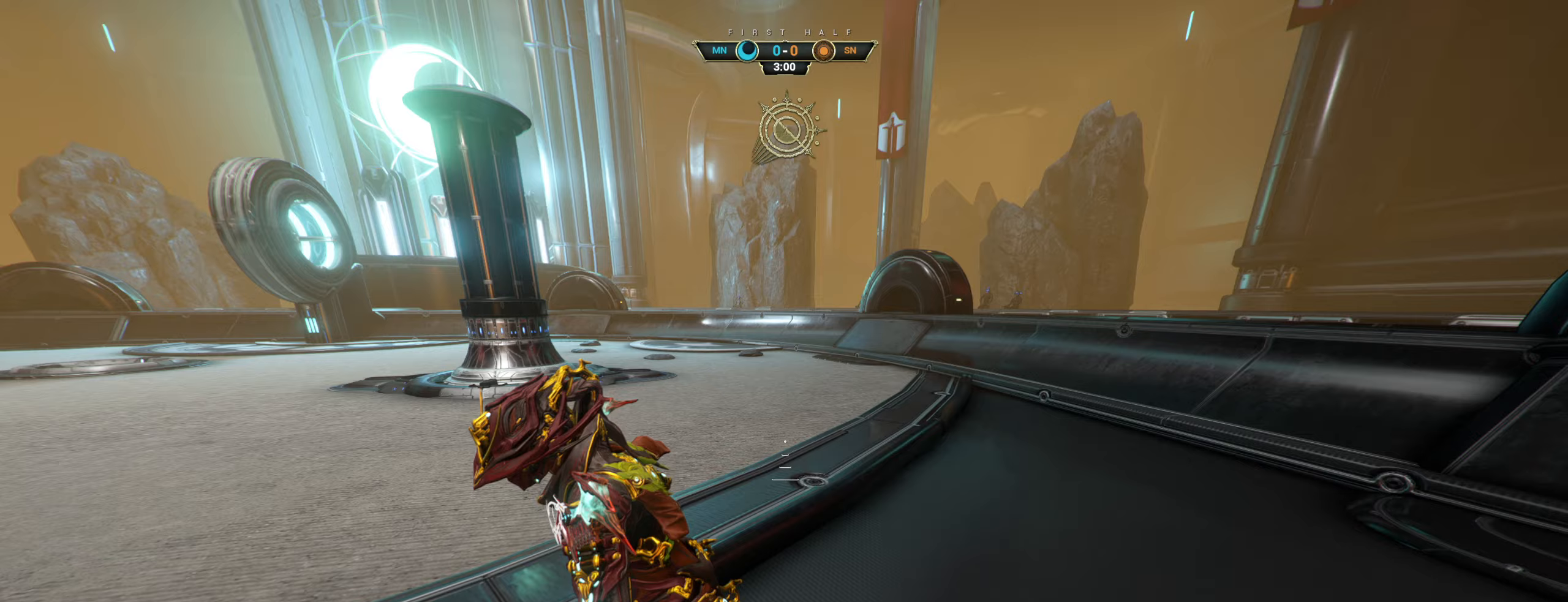
Gameplay with keyboard and mouse; each line is a JSON object with the keys and mouse buttons held at the frame after it. "events" lists presses ("down") and releases ("up") of "a", "ctrl", "d", "e", "q", "s", "shift", "space", "w", "mouse_left", "mouse_wheel", "mouse_right", "mouse_mb4" and "mouse_mb5" between this image and that frame as [ms after this image, input, new state], when the widget could be followed in between. "mouse_left", "mouse_wheel", "mouse_right", "mouse_mb4", "mouse_mb5" = the "left", "wheel", "right", "mb4", "mb5" buttons of the "mouse" list. No other keys are recorded. "wheel" means that the mouse wheel is clicked or scrolled. Not read: mouse_move.
{"keys": ["w"], "mouse": [], "events": [[133, "mouse_left", "down"], [233, "mouse_left", "up"], [417, "w", "down"]]}
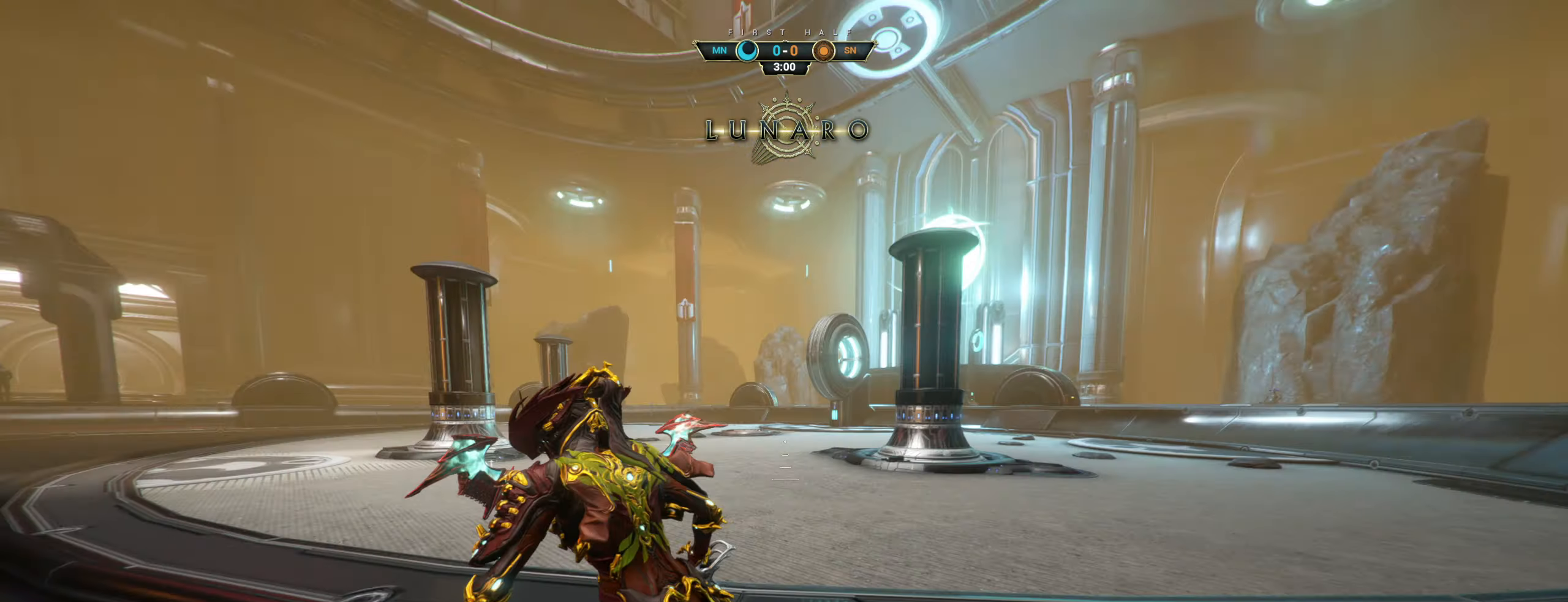
{"keys": ["w"], "mouse": [], "events": []}
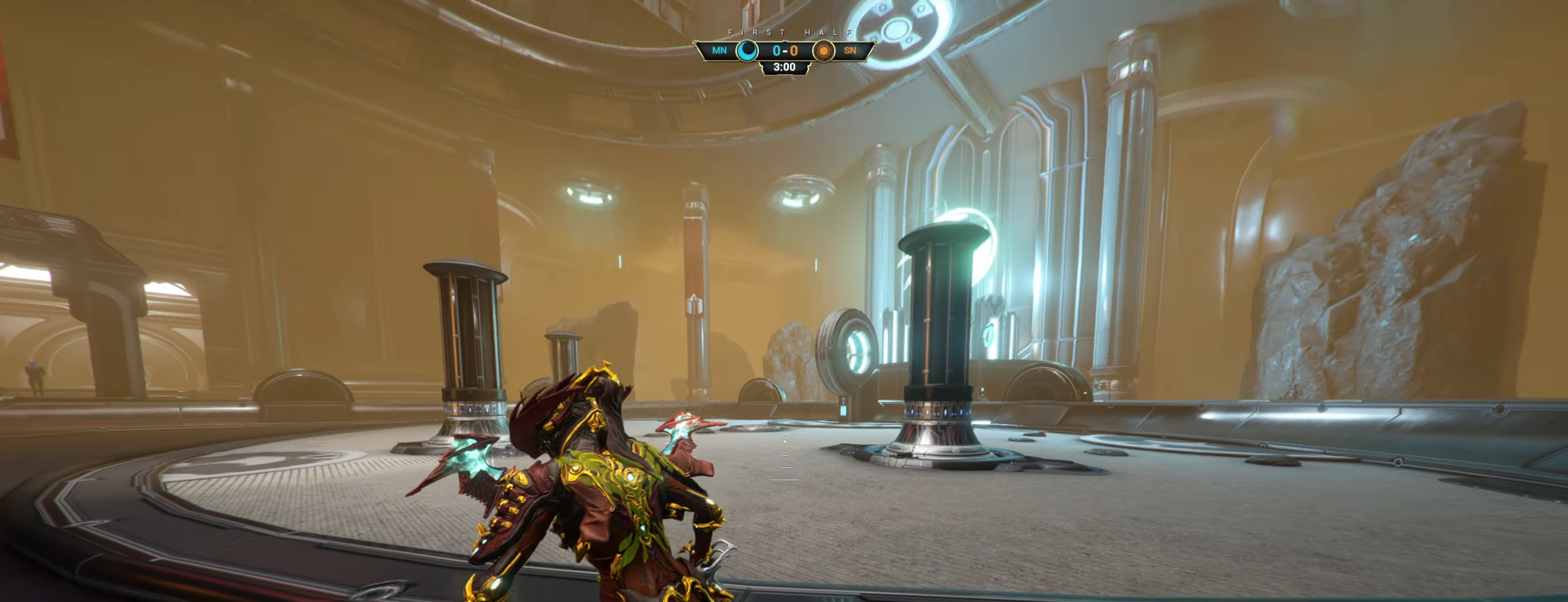
{"keys": ["w"], "mouse": [], "events": [[117, "ctrl", "down"], [200, "space", "down"], [267, "space", "up"], [283, "ctrl", "up"], [317, "shift", "down"], [333, "space", "down"], [417, "space", "up"], [433, "shift", "up"]]}
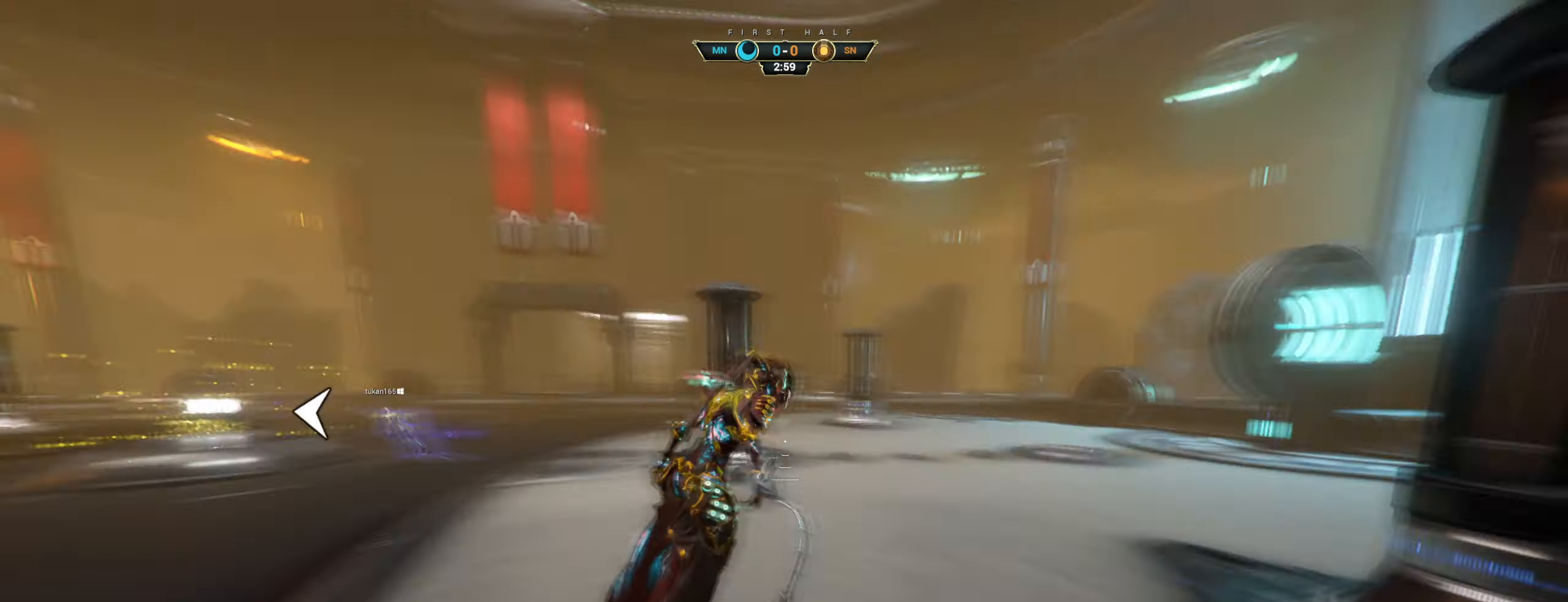
{"keys": ["ctrl", "d", "s"], "mouse": [], "events": [[50, "d", "down"], [83, "w", "up"], [217, "s", "down"], [333, "mouse_right", "down"], [417, "ctrl", "down"], [433, "mouse_right", "up"]]}
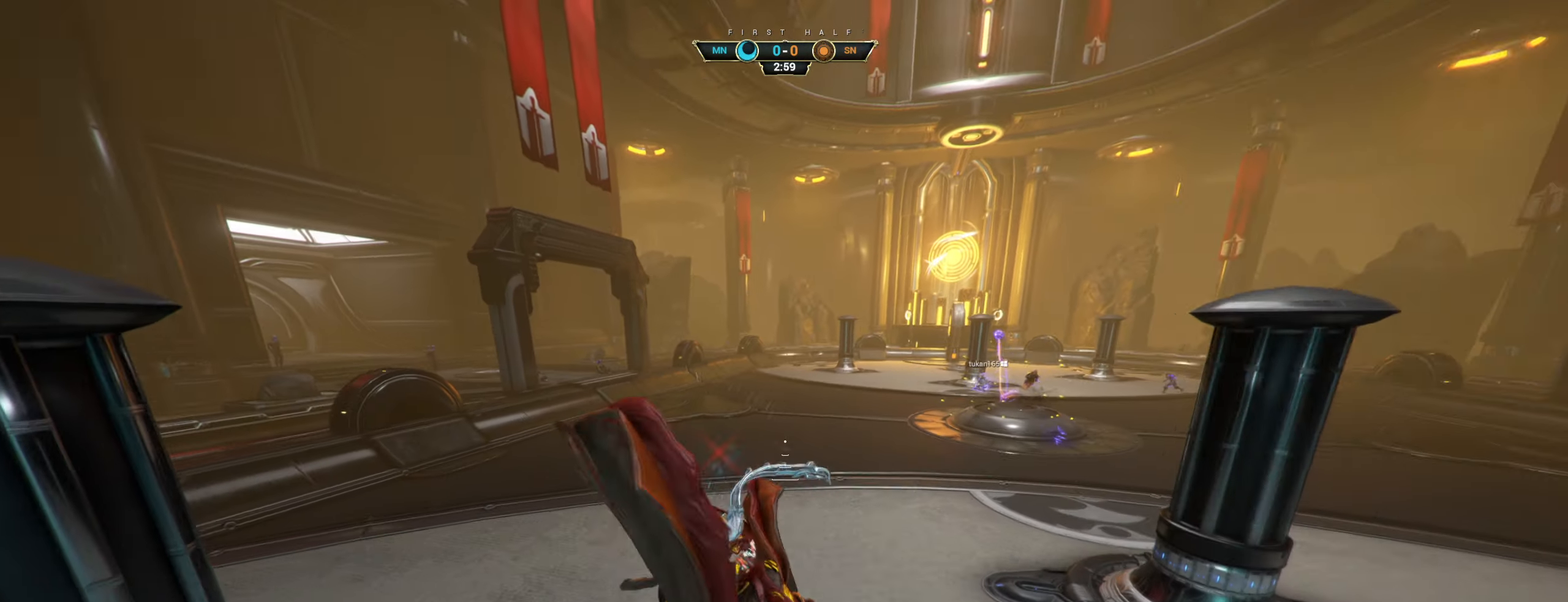
{"keys": ["d", "w"], "mouse": [], "events": [[50, "ctrl", "up"], [283, "s", "up"], [400, "w", "down"]]}
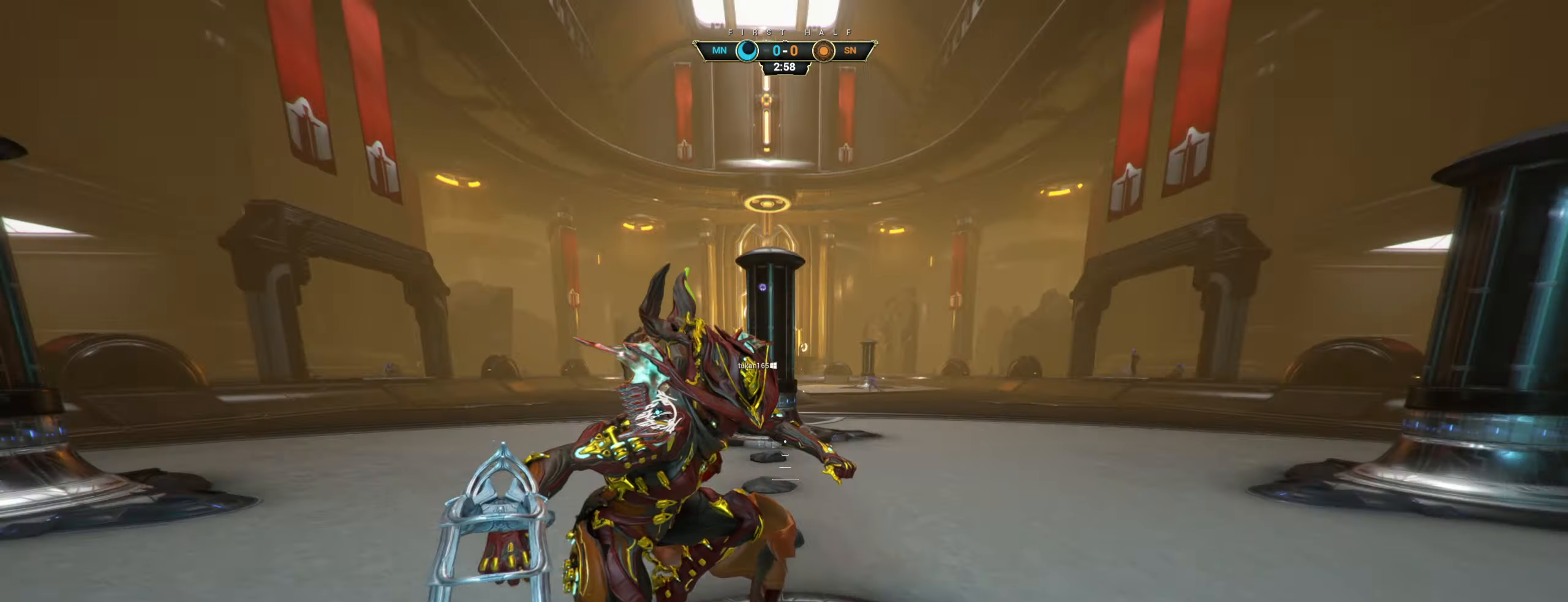
{"keys": ["d", "w"], "mouse": [], "events": [[83, "ctrl", "down"], [83, "d", "up"], [150, "space", "down"], [233, "ctrl", "up"], [233, "space", "up"], [267, "mouse_right", "down"], [333, "d", "down"], [350, "mouse_right", "up"]]}
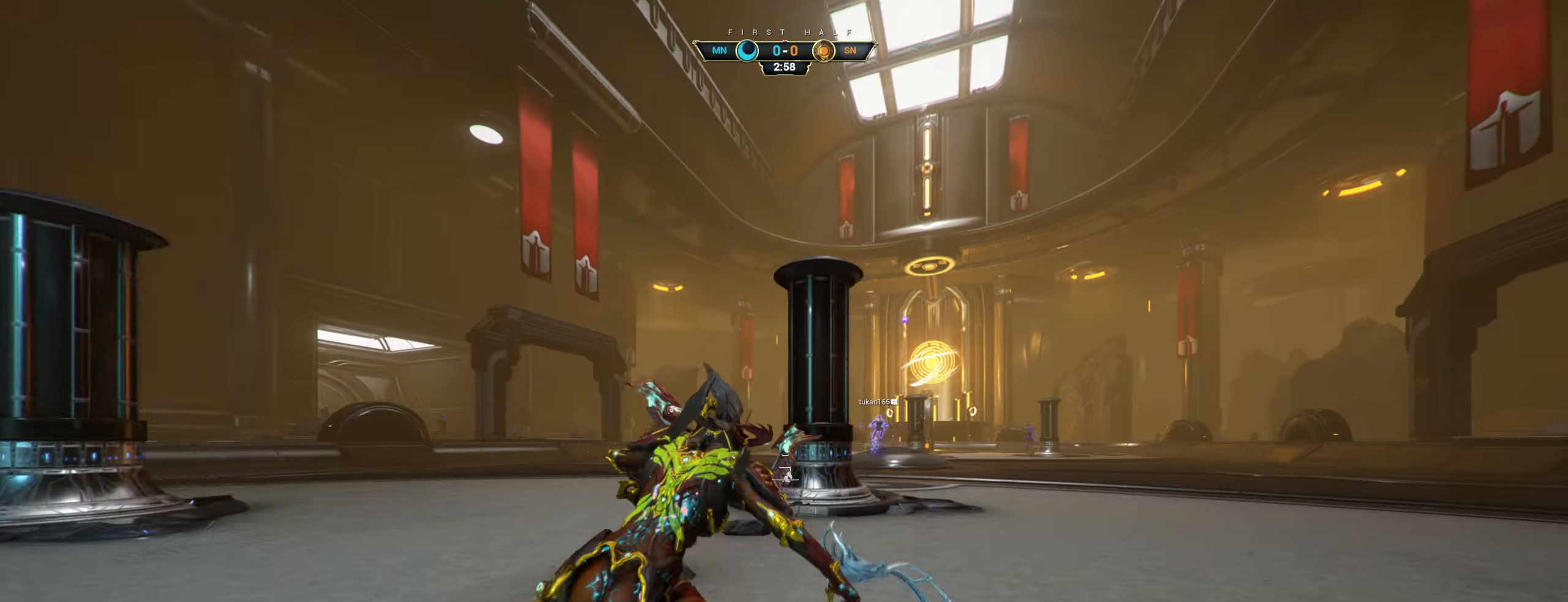
{"keys": ["d", "w"], "mouse": [], "events": []}
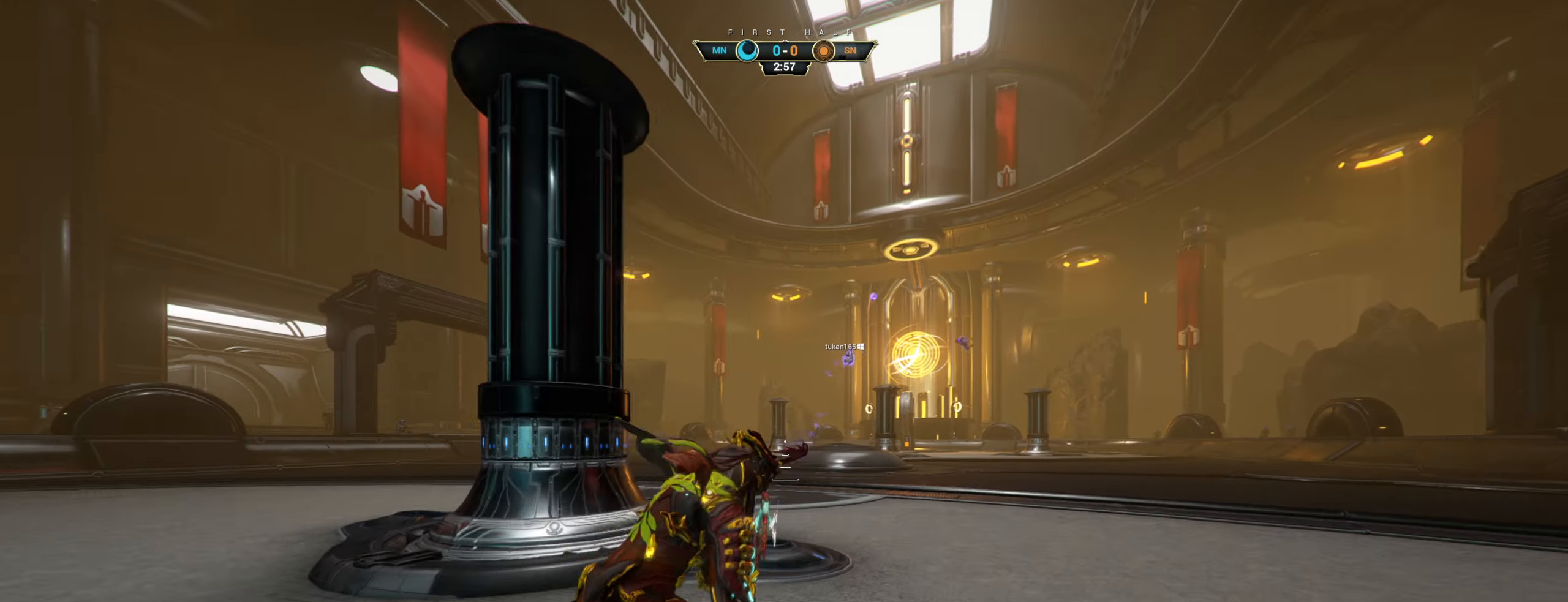
{"keys": ["w"], "mouse": [], "events": [[100, "d", "up"]]}
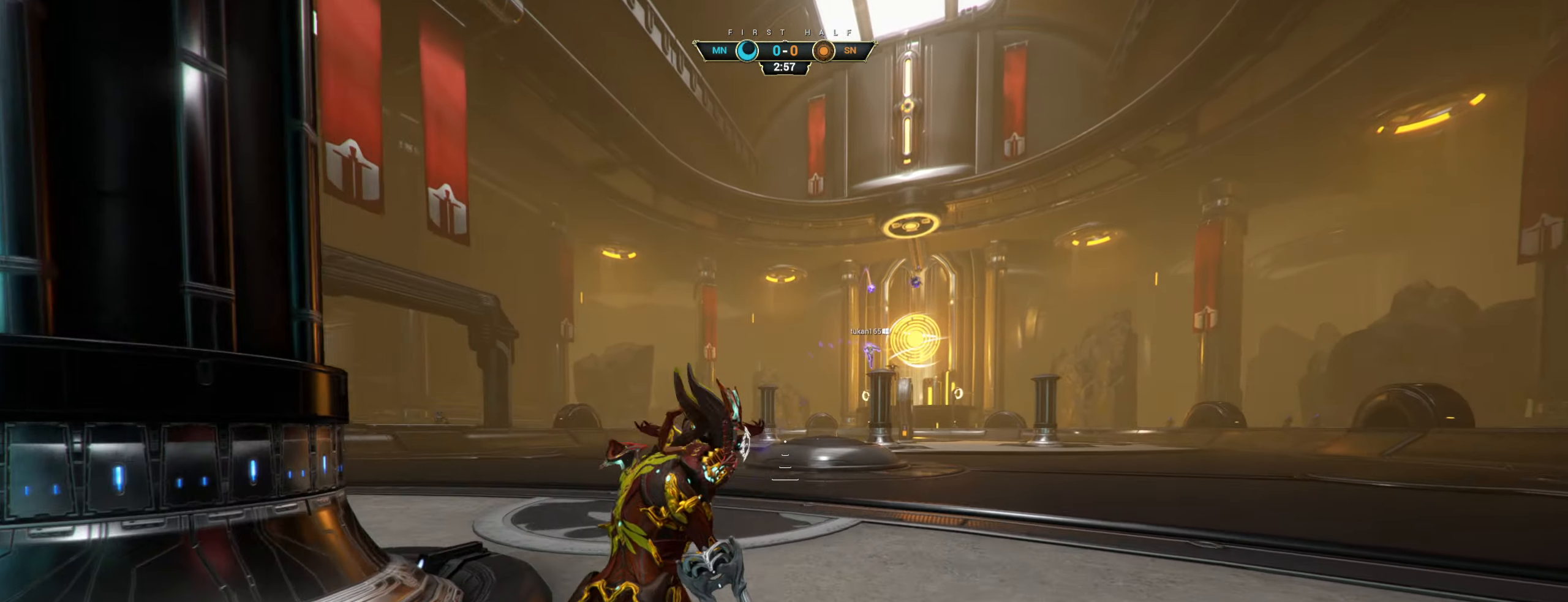
{"keys": ["w"], "mouse": [], "events": []}
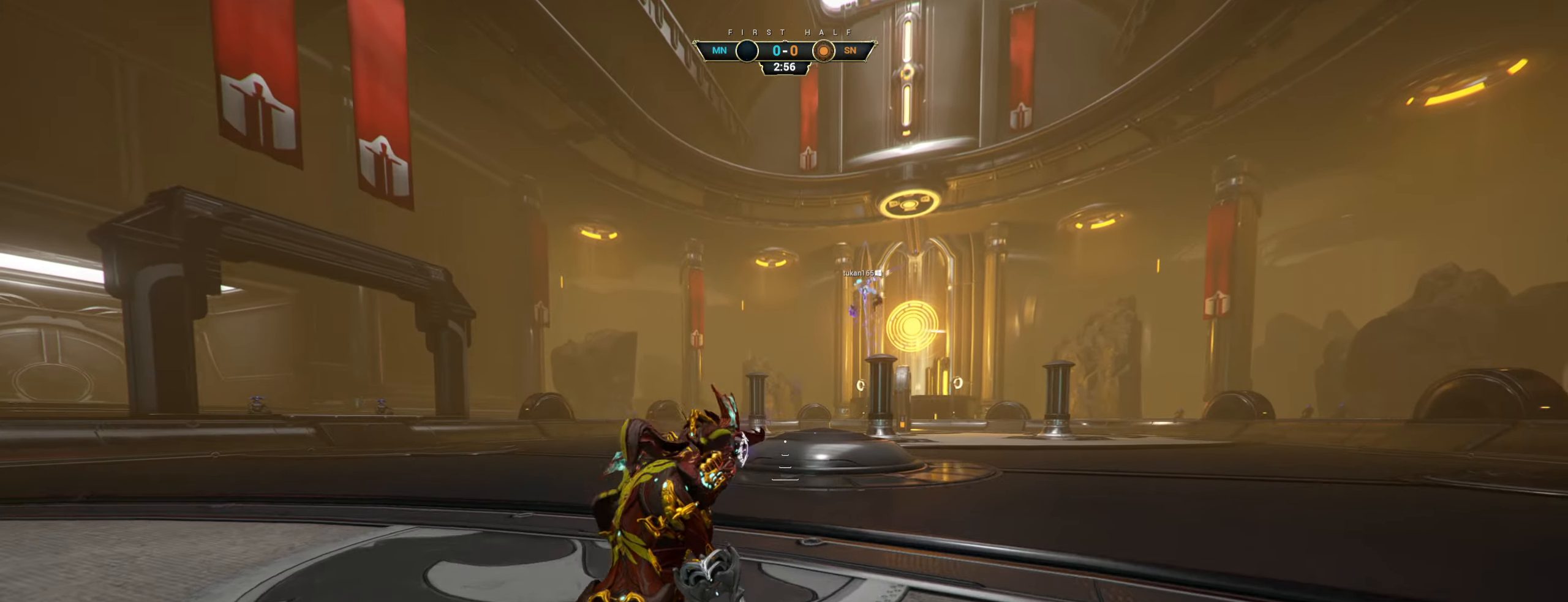
{"keys": ["w"], "mouse": [], "events": []}
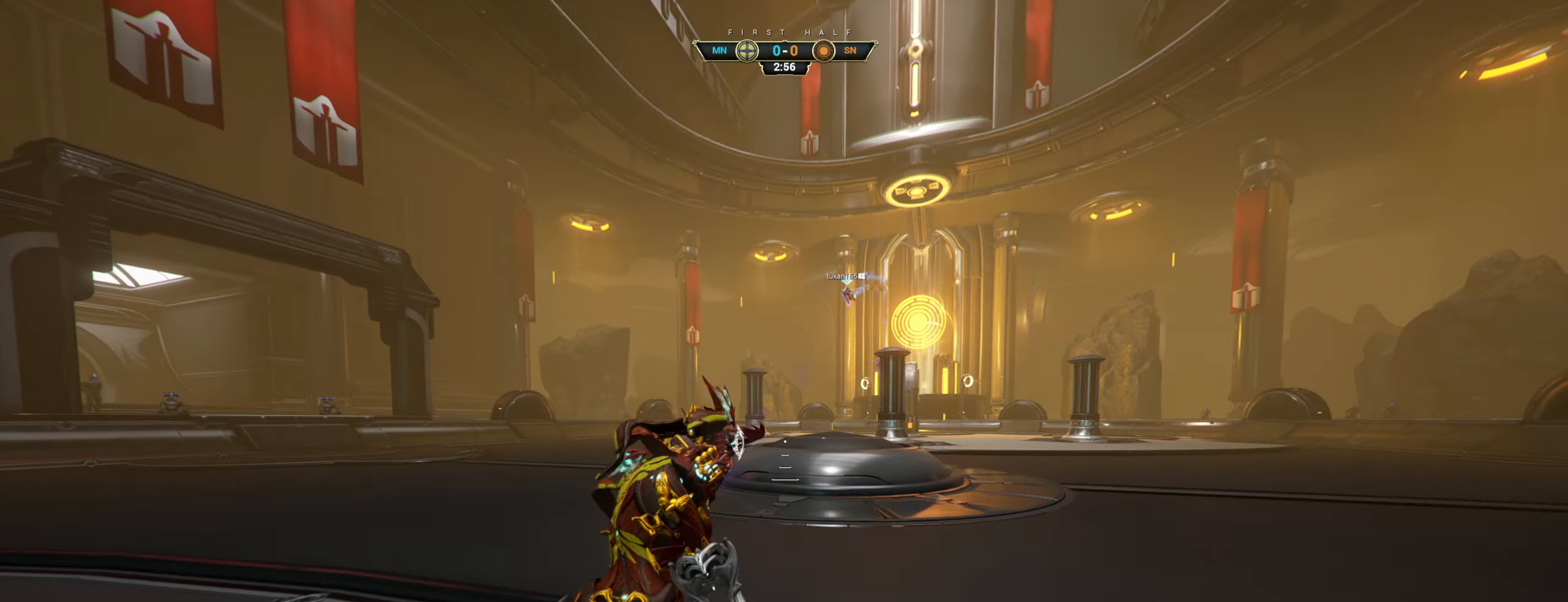
{"keys": ["w"], "mouse": [], "events": [[184, "a", "down"], [334, "a", "up"]]}
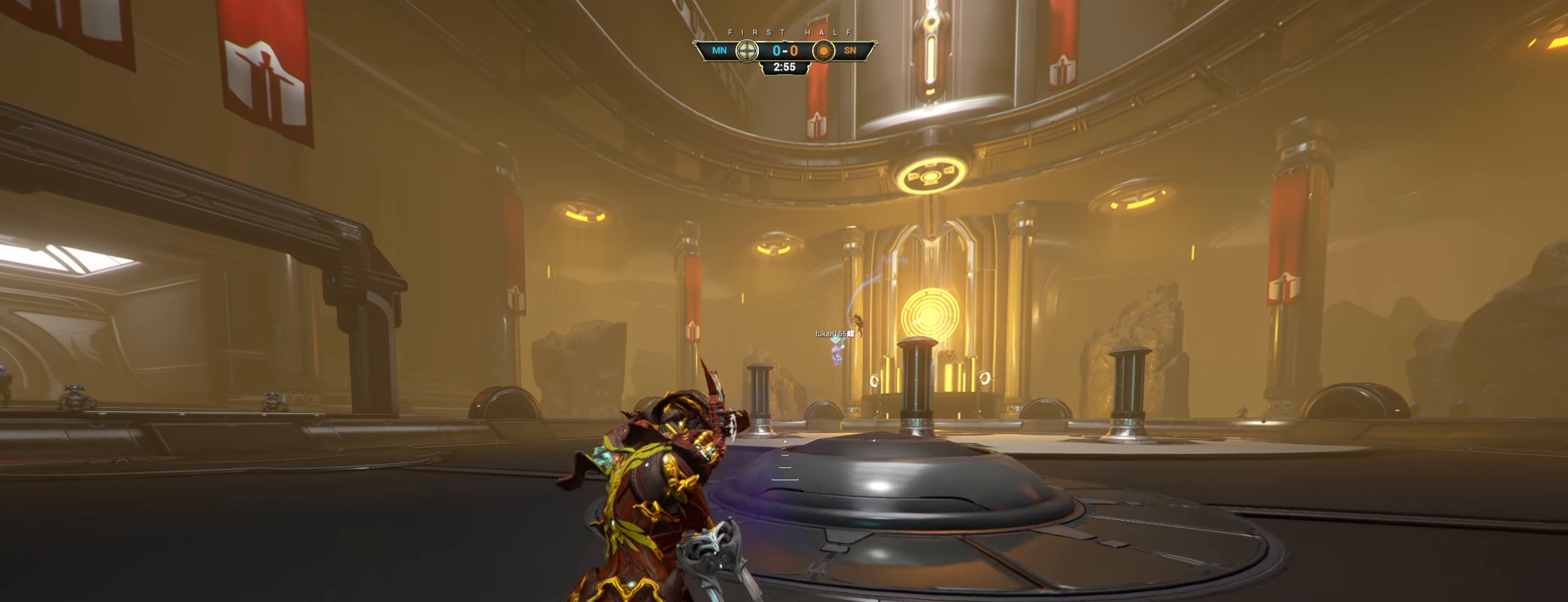
{"keys": ["w"], "mouse": [], "events": [[250, "a", "down"], [467, "a", "up"]]}
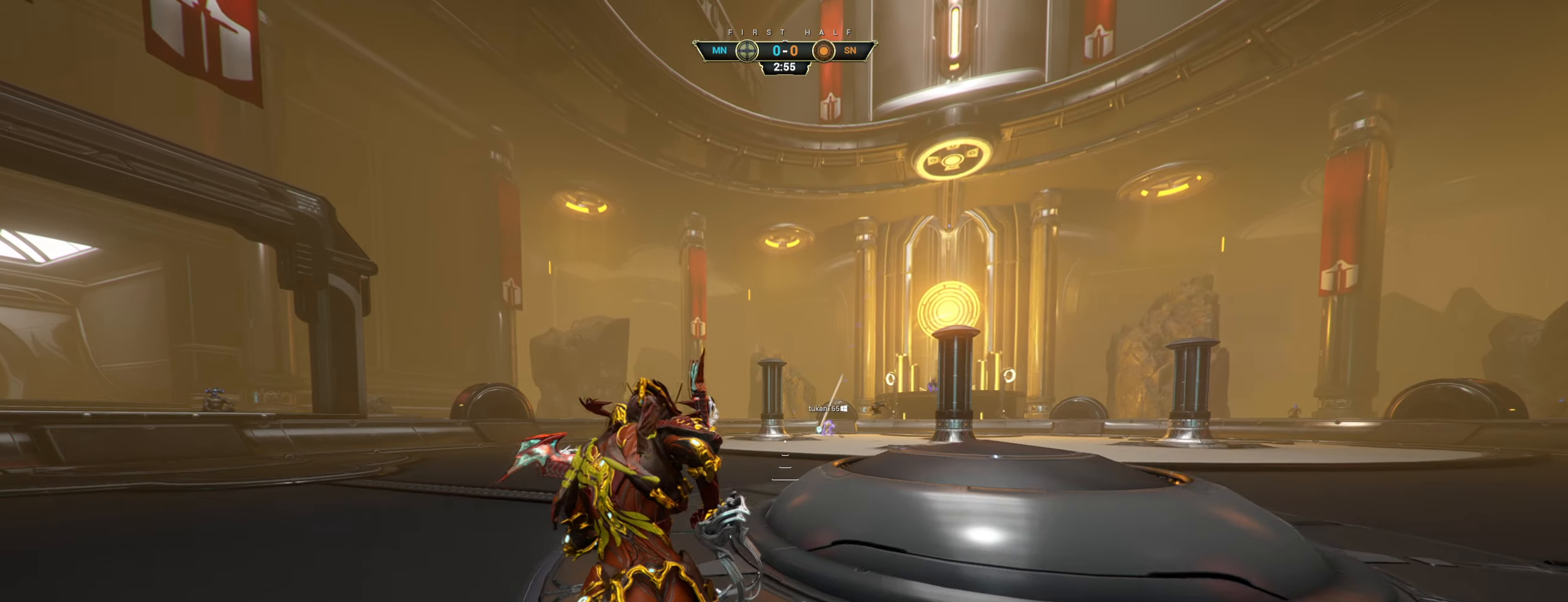
{"keys": ["w"], "mouse": [], "events": []}
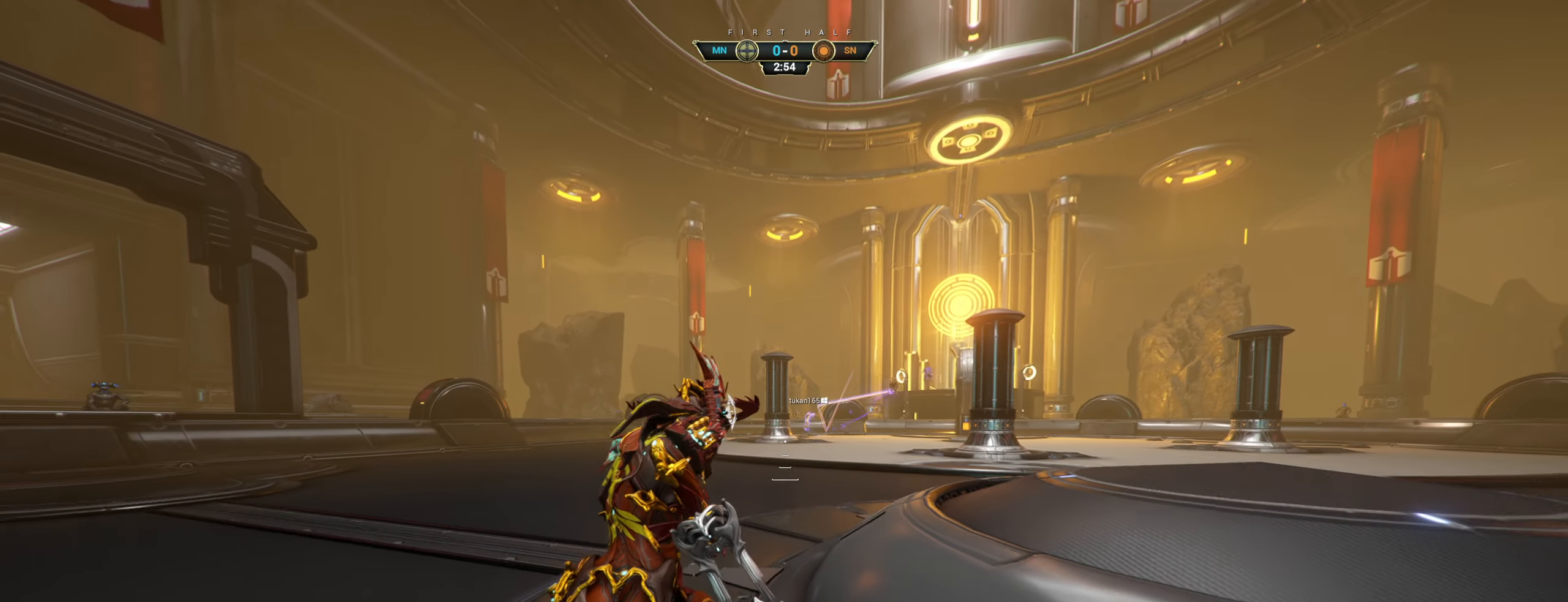
{"keys": ["w"], "mouse": [], "events": []}
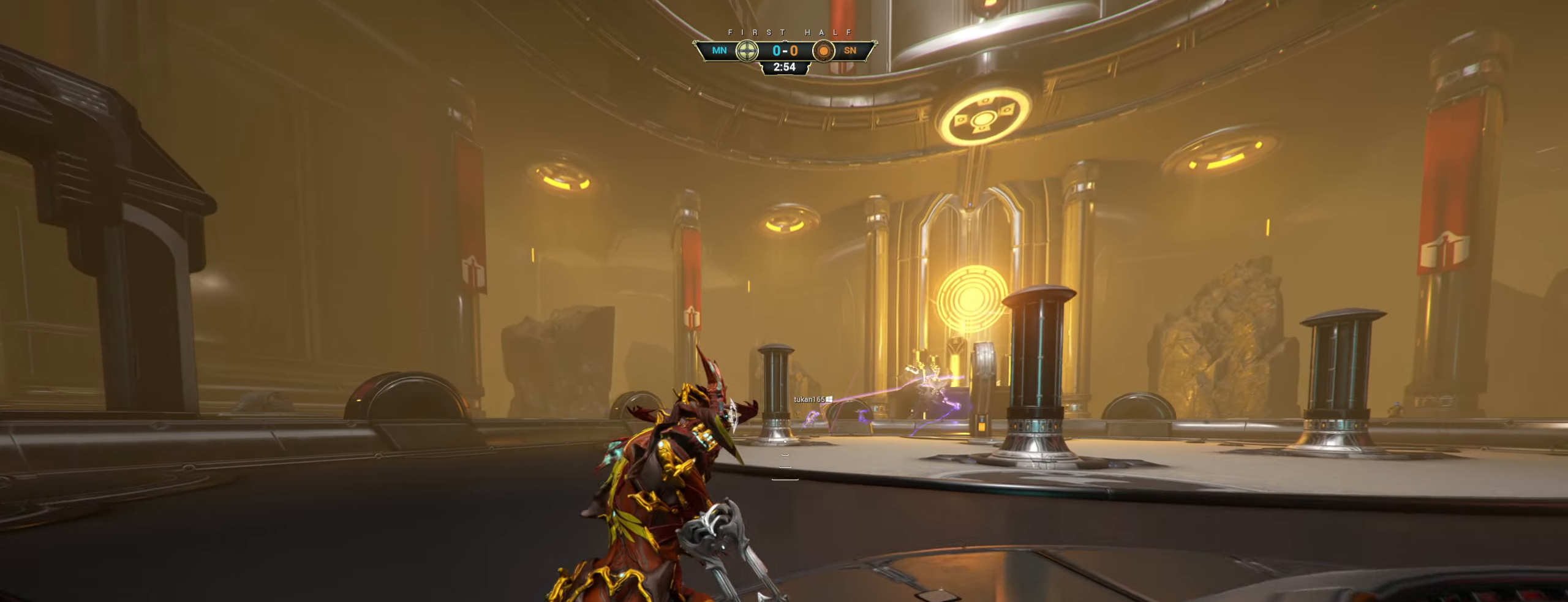
{"keys": ["d", "w"], "mouse": [], "events": [[184, "d", "down"]]}
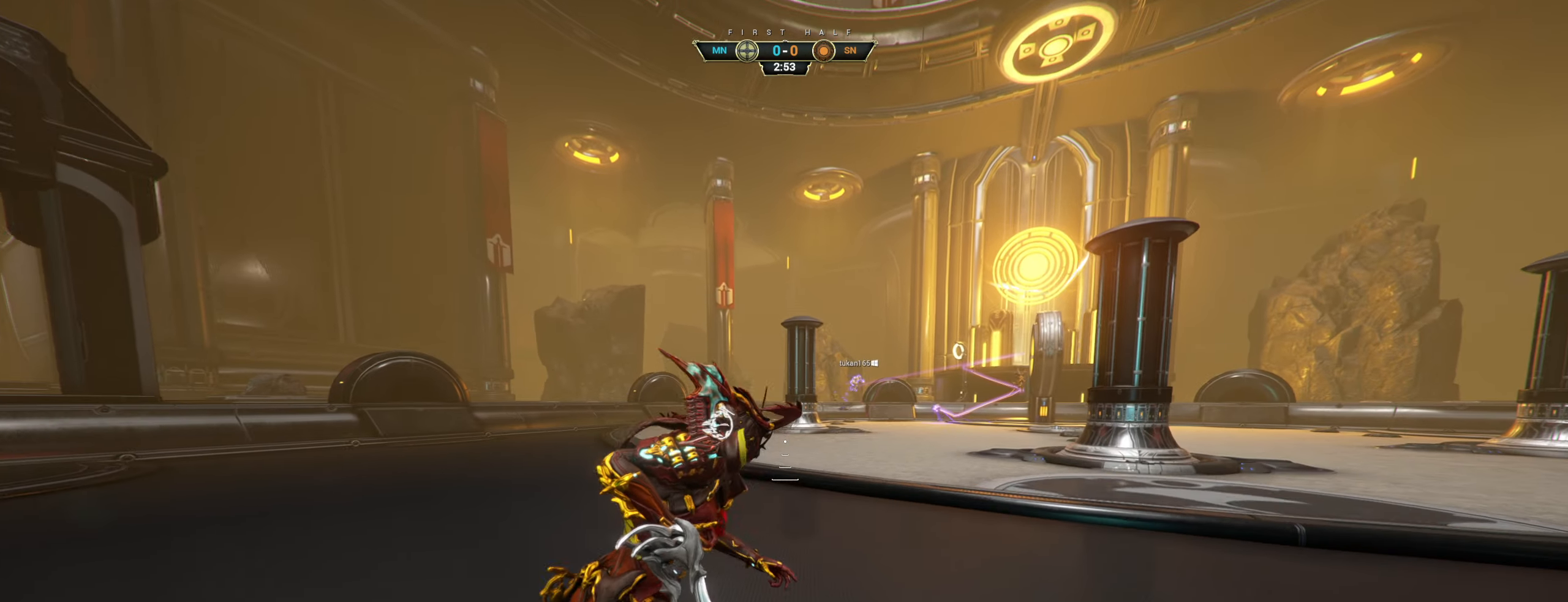
{"keys": ["d", "w"], "mouse": [], "events": [[50, "d", "up"], [234, "d", "down"], [300, "w", "up"], [400, "w", "down"]]}
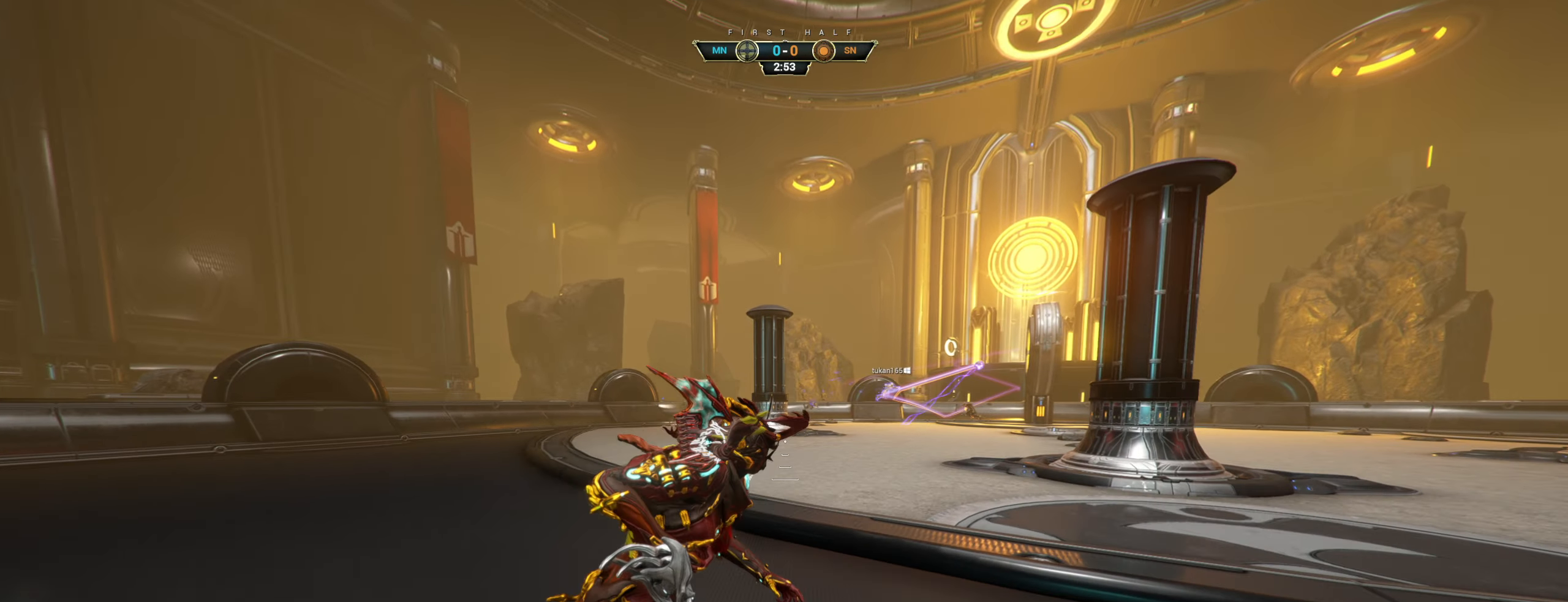
{"keys": ["d", "w"], "mouse": [], "events": []}
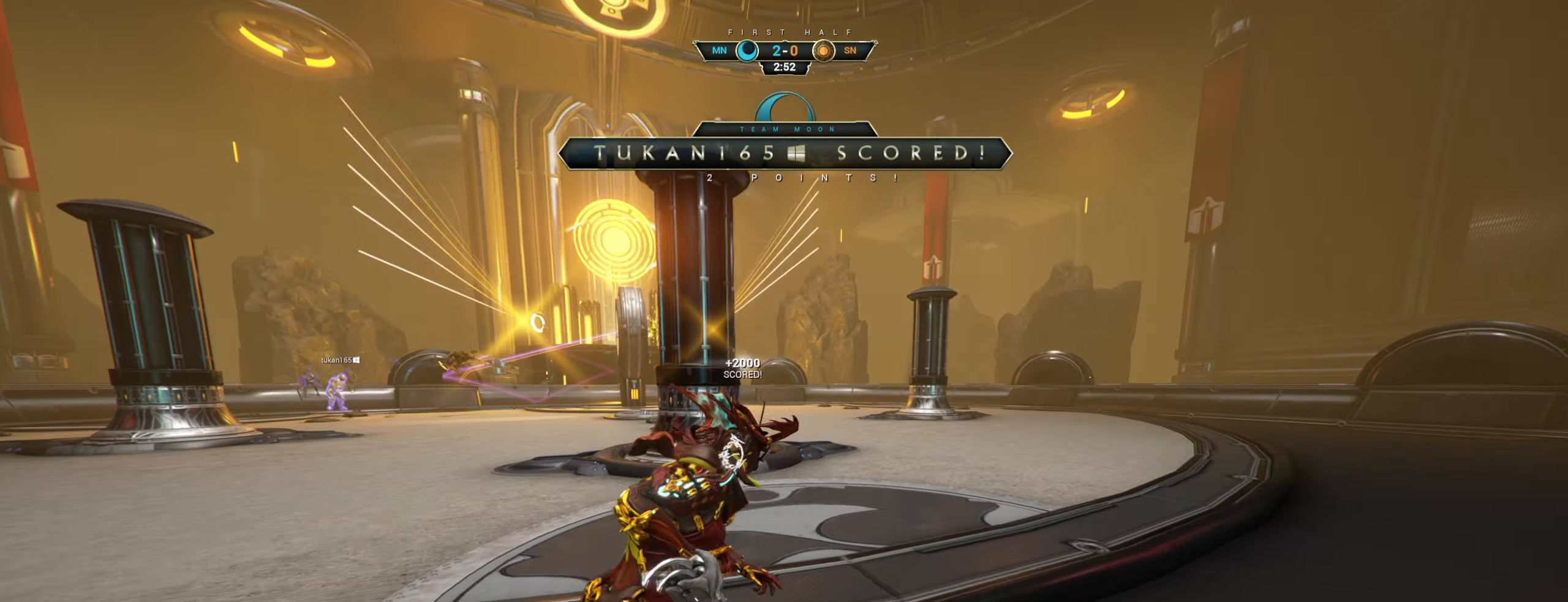
{"keys": ["d"], "mouse": [], "events": [[167, "ctrl", "down"], [217, "space", "down"], [284, "space", "up"], [300, "ctrl", "up"], [367, "w", "up"]]}
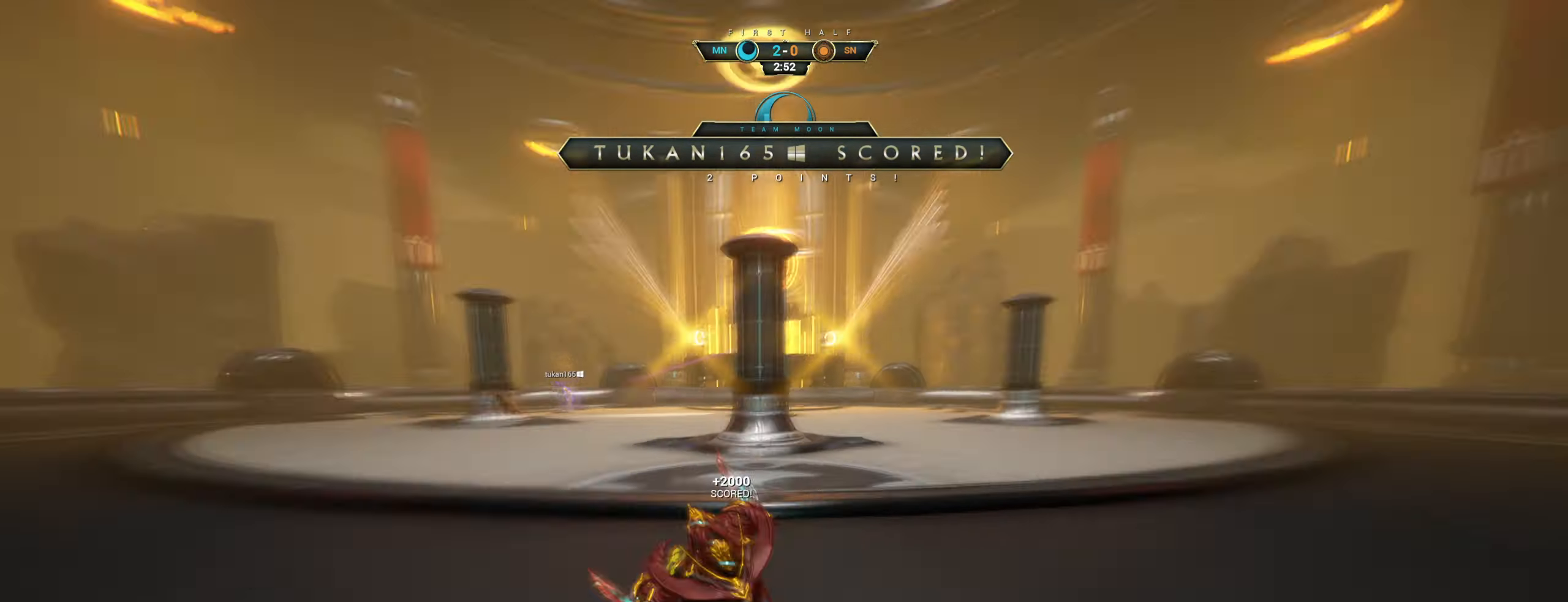
{"keys": ["d", "s"], "mouse": [], "events": [[17, "d", "up"], [17, "s", "down"], [184, "space", "down"], [267, "space", "up"], [367, "mouse_right", "down"], [434, "d", "down"], [484, "mouse_right", "up"]]}
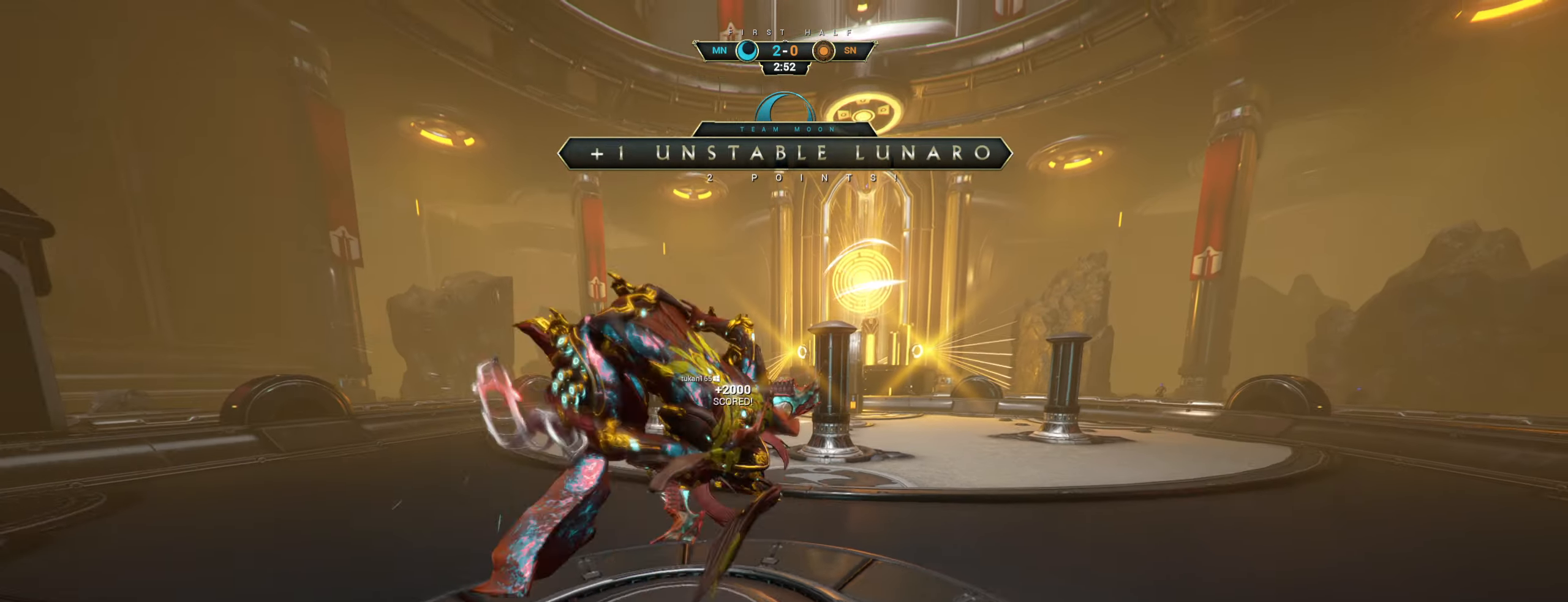
{"keys": [], "mouse": [], "events": [[317, "d", "up"], [484, "s", "up"]]}
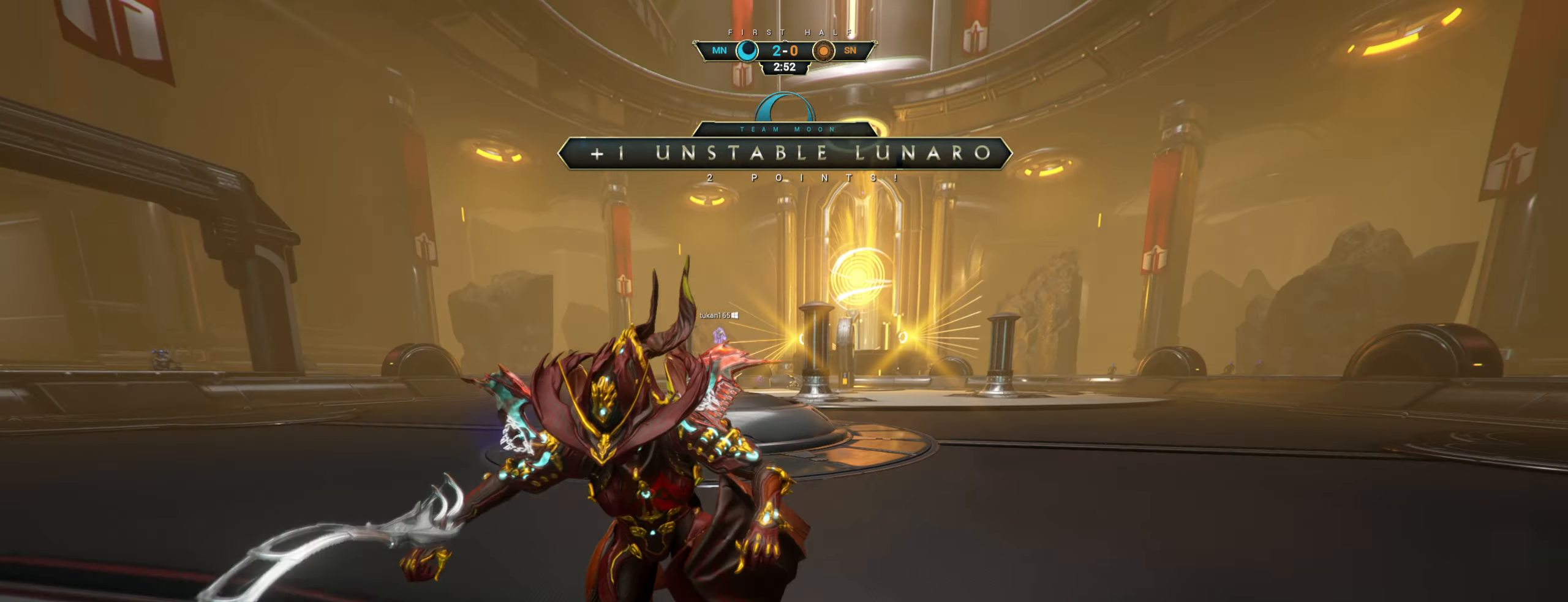
{"keys": [], "mouse": [], "events": []}
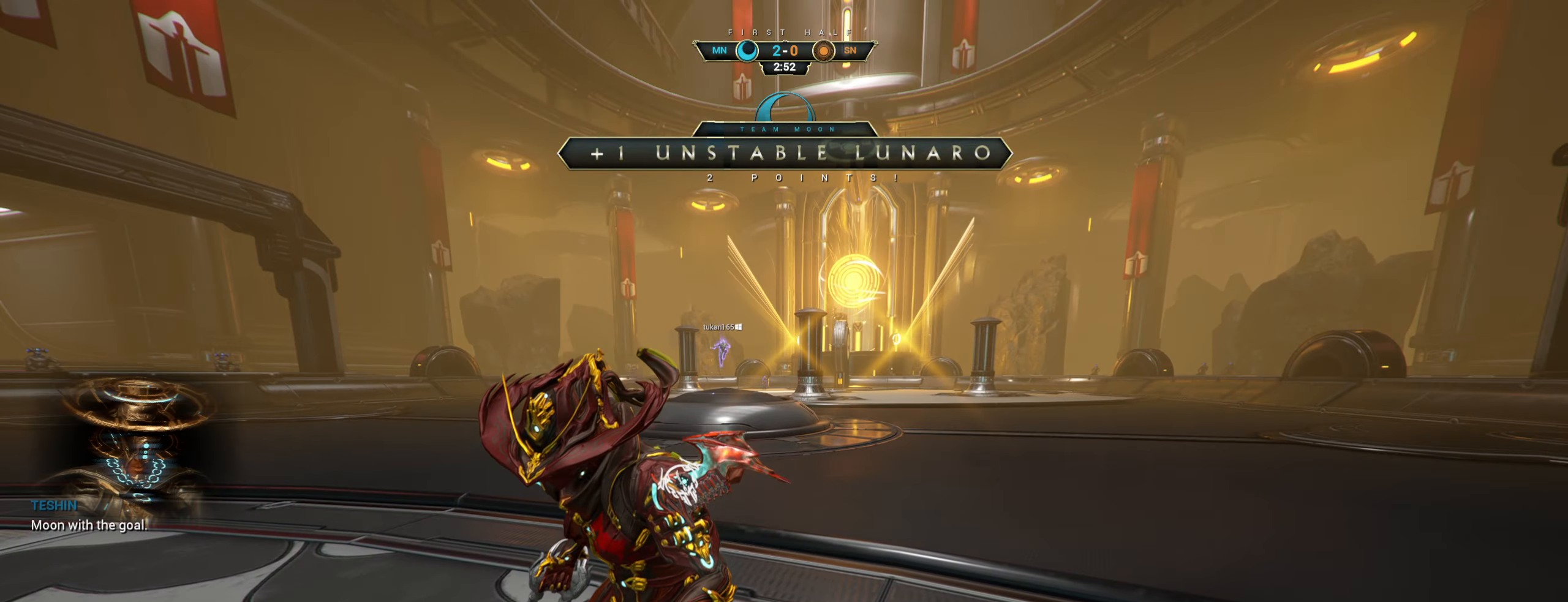
{"keys": [], "mouse": [], "events": []}
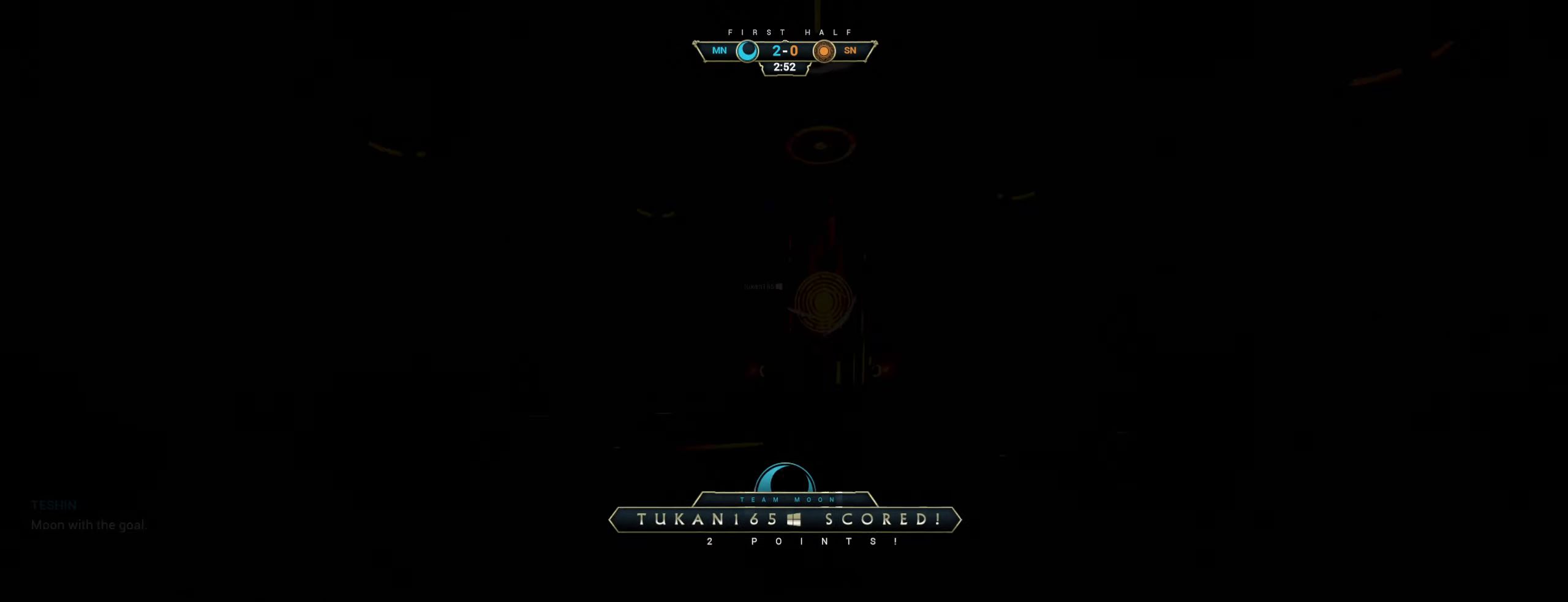
{"keys": [], "mouse": [], "events": []}
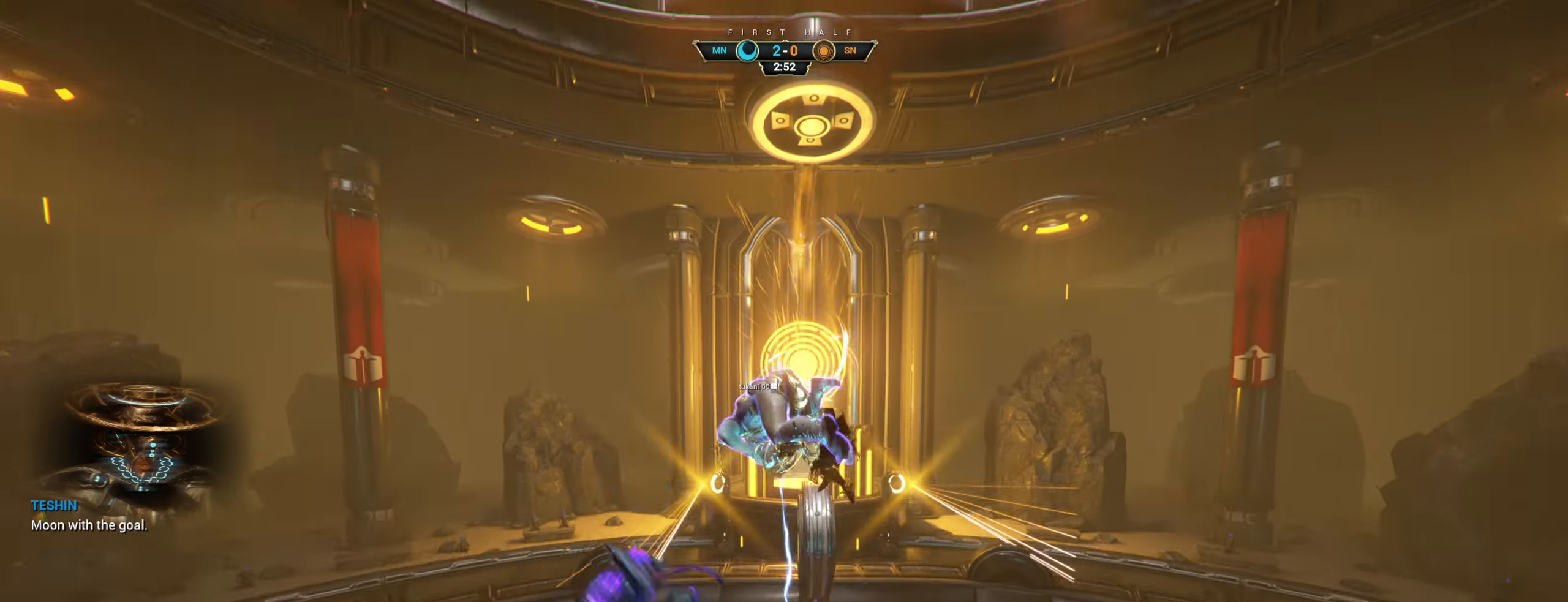
{"keys": [], "mouse": [], "events": [[83, "mouse_left", "down"], [166, "mouse_left", "up"]]}
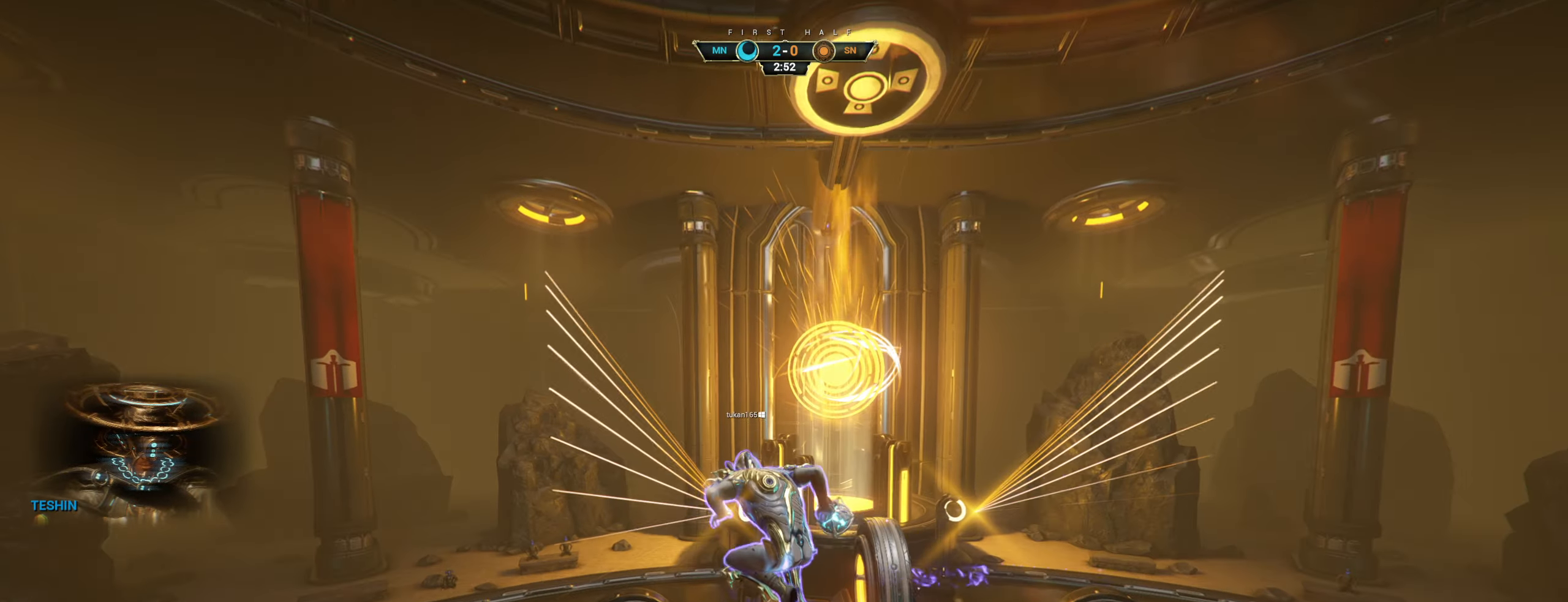
{"keys": [], "mouse": [], "events": []}
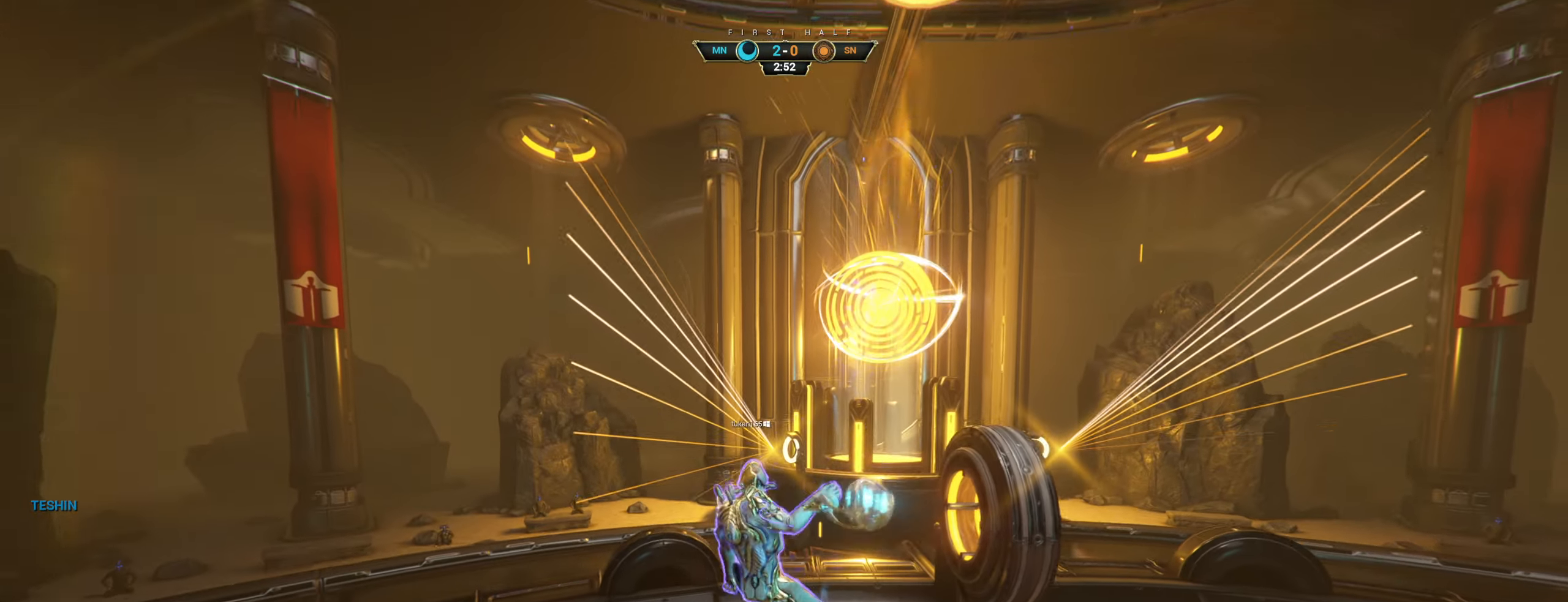
{"keys": [], "mouse": [], "events": []}